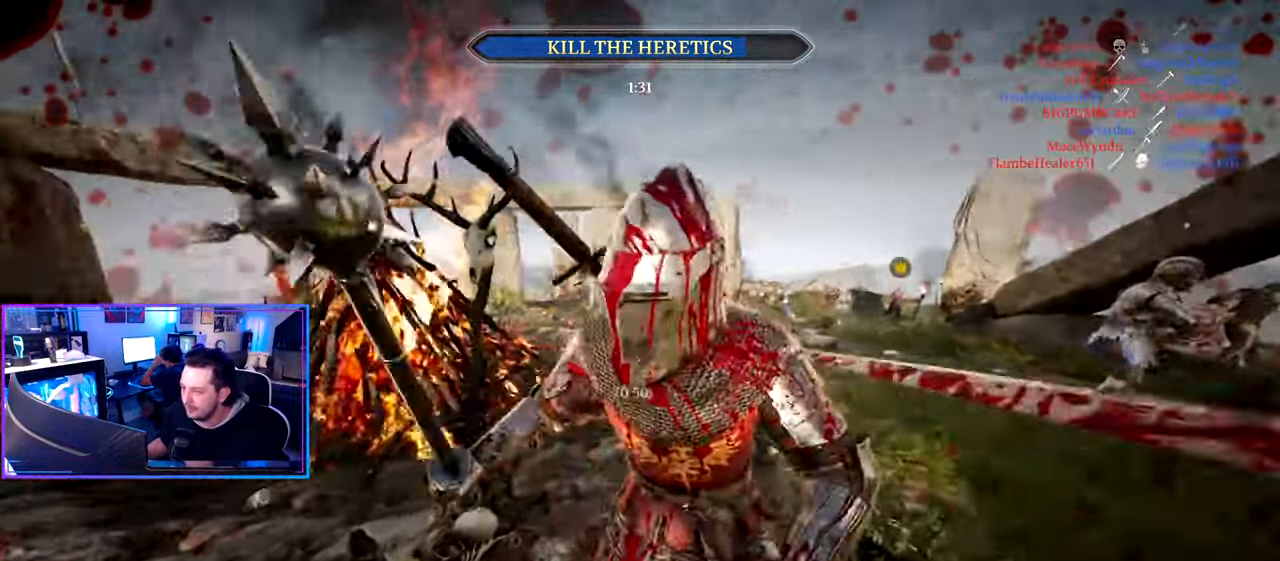
Gameplay with keyboard and mouse; each line is a JSON object with the keys and mouse buttons held at the frame after it. "events" lists presses ("down") and releases ("up") of "1", "2", "3", "4", "5", "a", "alt", "c", "caps_lock", "ctrl", "d", "e", "f", "g", "q", "r", "s", "shift", "space", "t", "tab", "v", "w", "x", "z" and "mouse_wheel" between this image and that frame as [ms after this image, input, new state], when the widget could be followed in between. "mouse_wheel" = the "wheel" button of the "mouse" list. No other keys are recorded. "wheel" means that the mouse wheel is clicked or scrolled. "mouse_move" is the direction in which the mouse moves at that frame (one of eight, or "still"), when it could be read.
{"keys": ["a"], "mouse": [], "mouse_move": "right", "events": [[267, "shift", "up"], [267, "w", "up"], [400, "a", "down"], [400, "d", "up"]]}
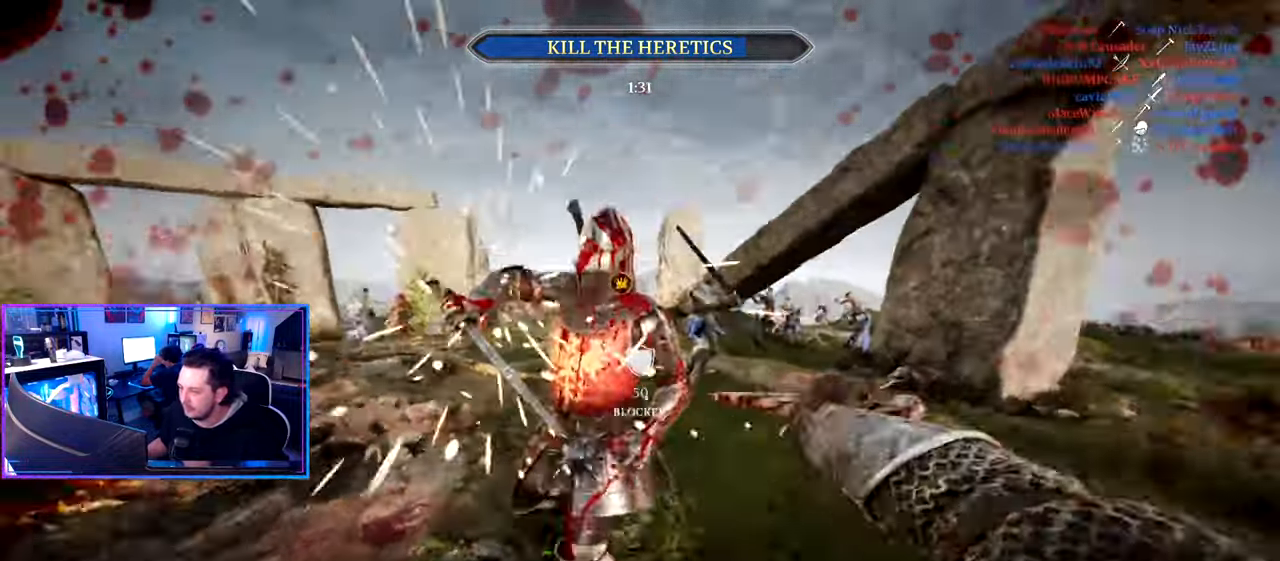
{"keys": ["ctrl", "s"], "mouse": [], "mouse_move": "still", "events": [[183, "s", "down"], [333, "a", "up"], [417, "ctrl", "down"]]}
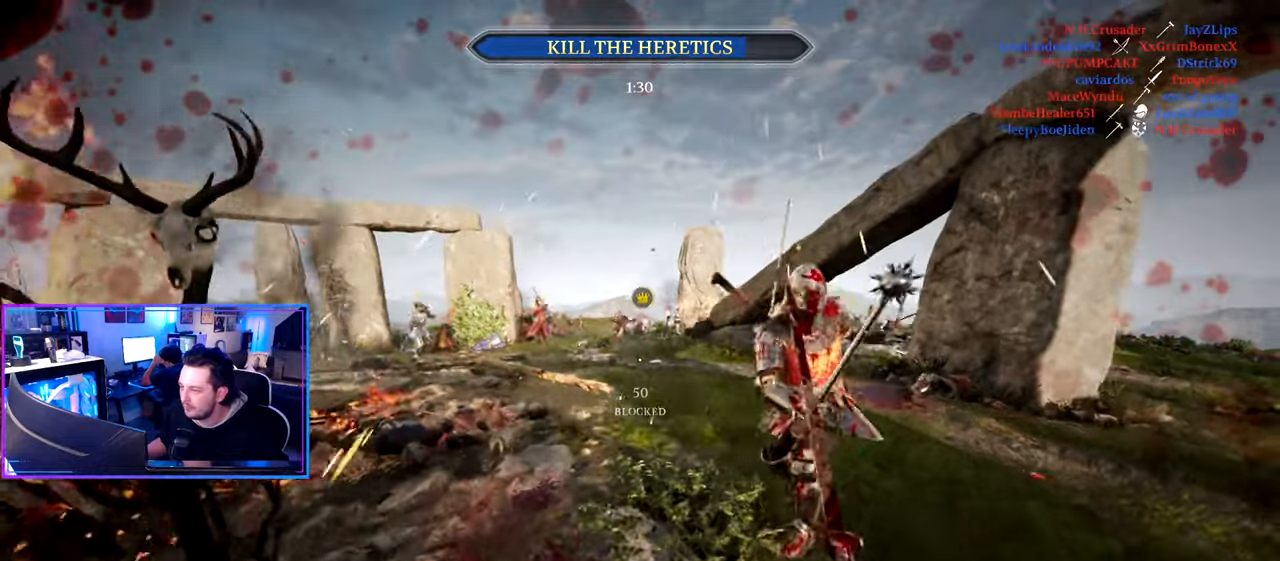
{"keys": ["a"], "mouse": [], "mouse_move": "right", "events": [[17, "d", "down"], [67, "s", "up"], [334, "a", "down"], [384, "d", "up"], [434, "ctrl", "up"]]}
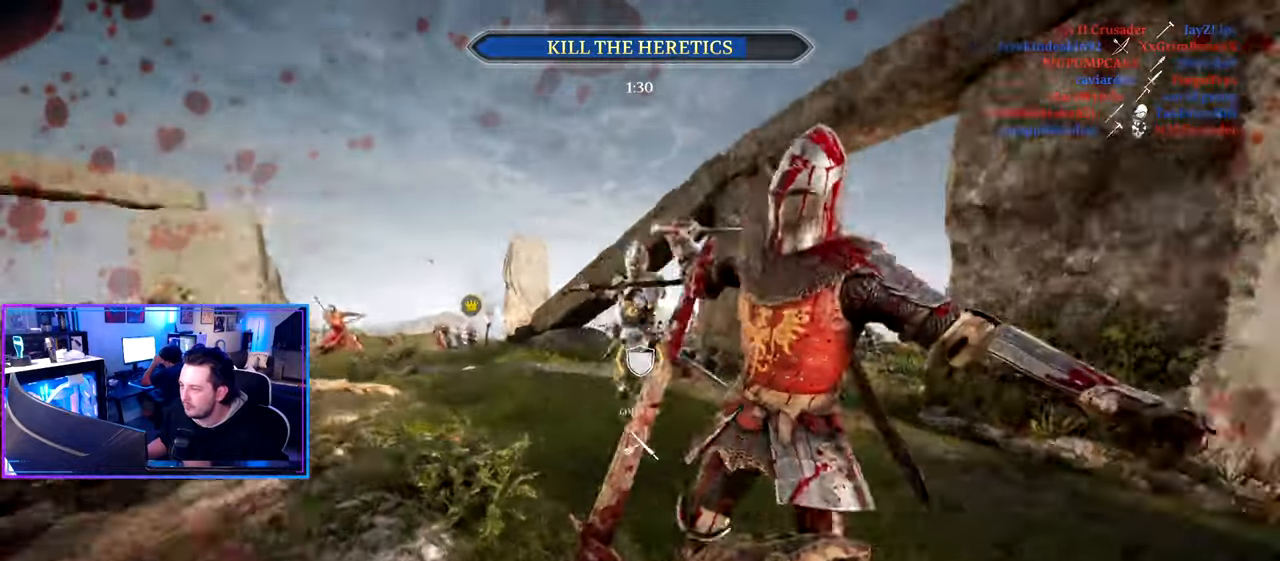
{"keys": ["a", "shift", "w"], "mouse": [], "mouse_move": "down-left", "events": [[34, "w", "down"], [67, "shift", "down"]]}
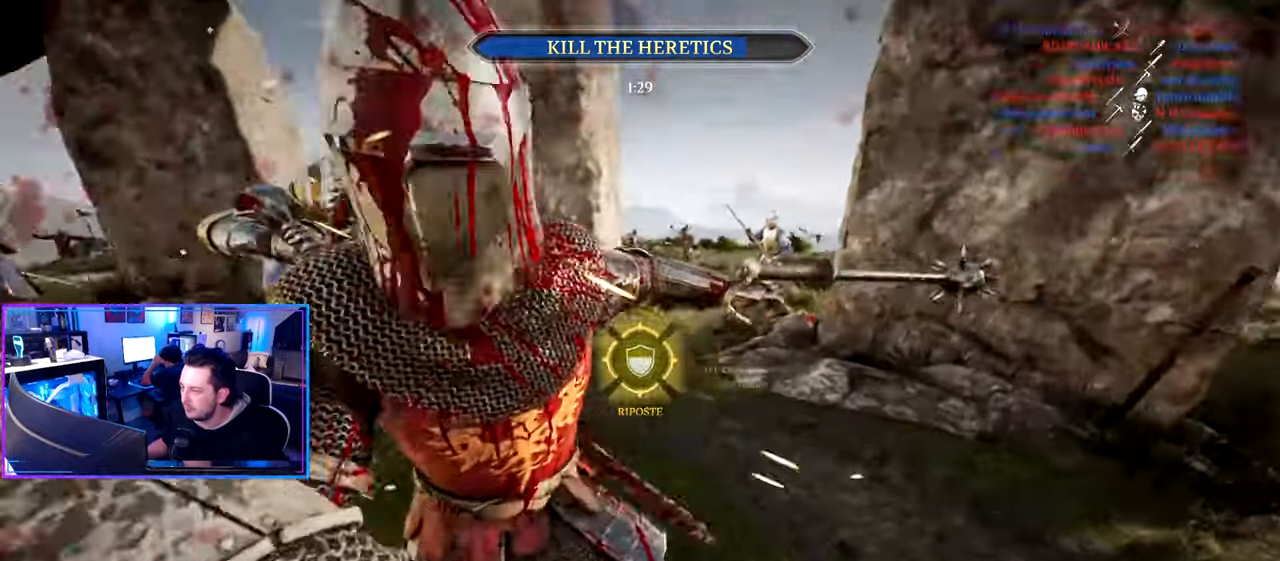
{"keys": ["a"], "mouse": [], "mouse_move": "up", "events": [[50, "d", "down"], [84, "a", "up"], [184, "w", "up"], [234, "shift", "up"], [334, "s", "down"], [367, "a", "down"], [417, "d", "up"], [417, "s", "up"]]}
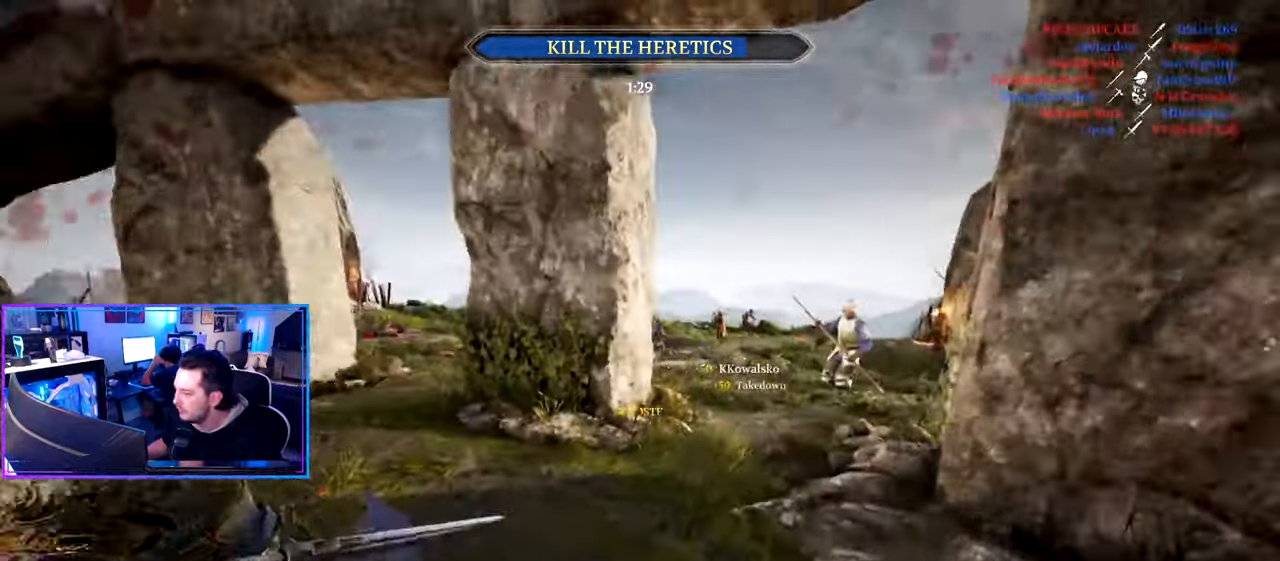
{"keys": ["a", "shift", "w"], "mouse": [], "mouse_move": "still", "events": [[67, "w", "down"], [100, "shift", "down"], [300, "a", "up"], [300, "d", "down"], [434, "a", "down"], [434, "d", "up"]]}
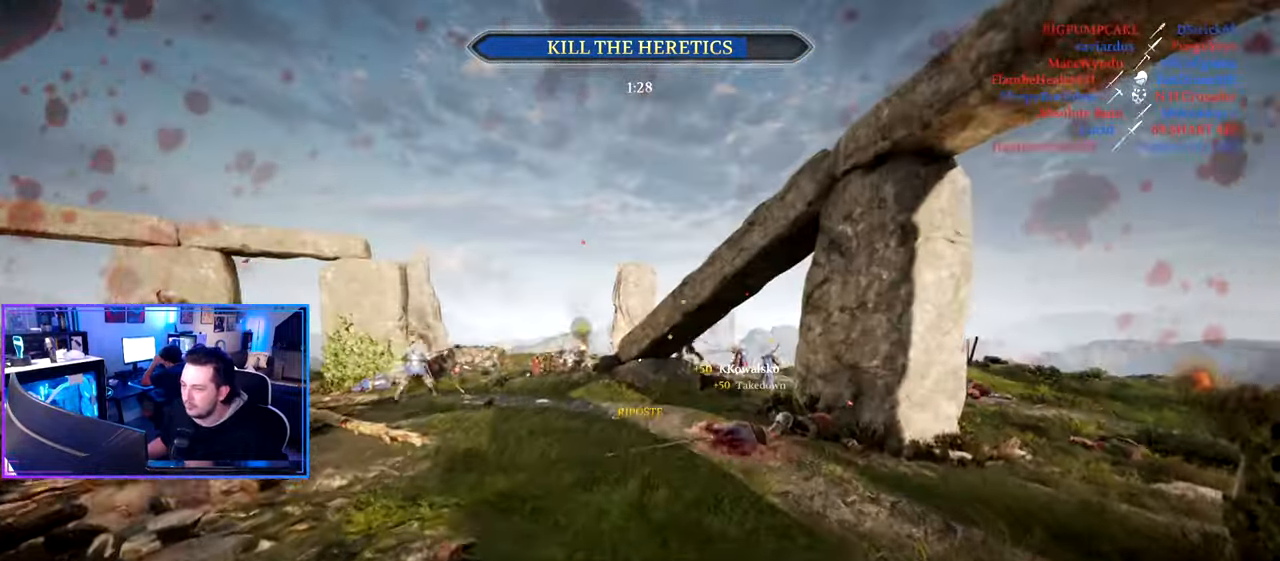
{"keys": ["shift", "w"], "mouse": [], "mouse_move": "still", "events": [[167, "a", "up"], [167, "d", "down"], [317, "a", "down"], [350, "d", "up"], [450, "a", "up"]]}
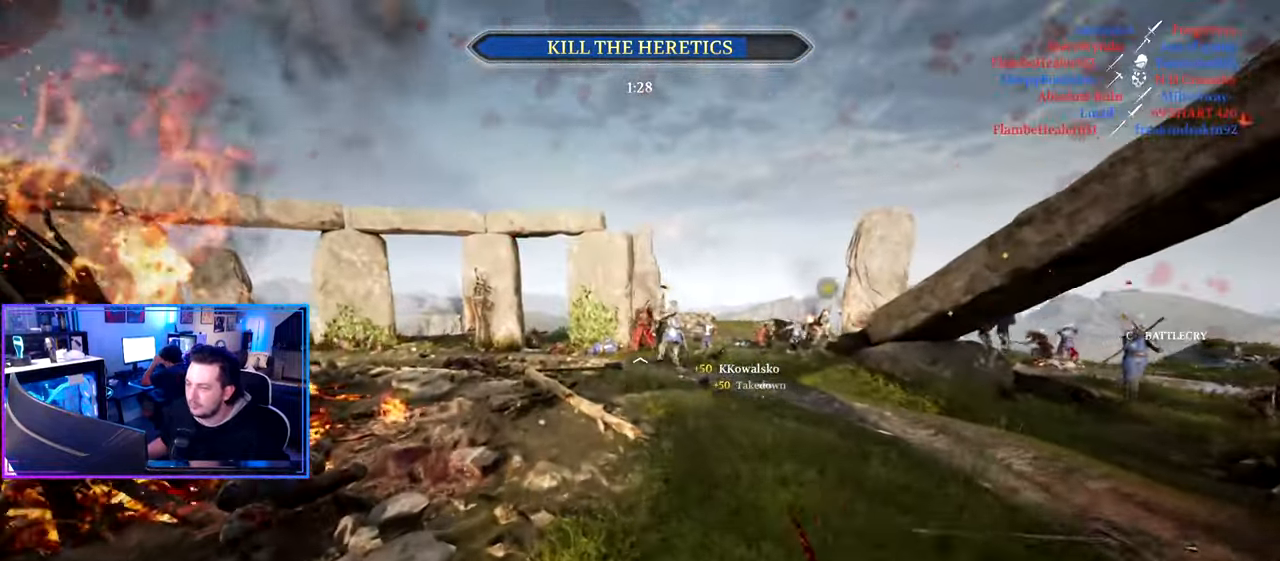
{"keys": ["shift", "tab", "w"], "mouse": [], "mouse_move": "right", "events": [[84, "tab", "down"], [234, "d", "down"], [417, "d", "up"]]}
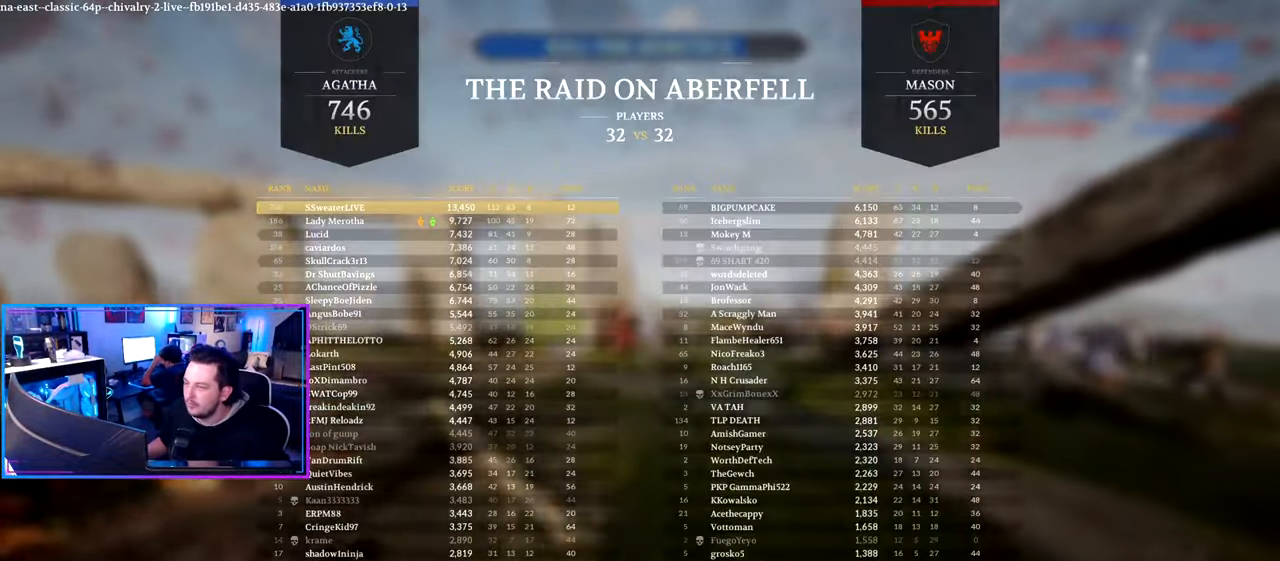
{"keys": ["d", "shift", "w"], "mouse": [], "mouse_move": "still", "events": [[67, "tab", "up"], [250, "a", "down"], [434, "a", "up"], [484, "d", "down"]]}
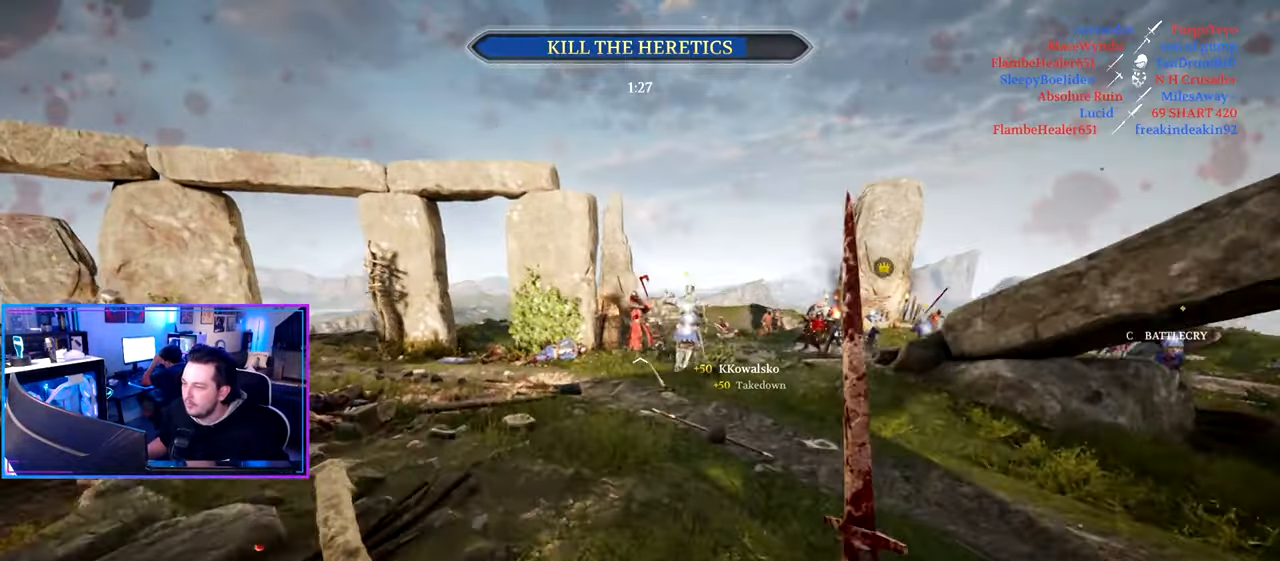
{"keys": ["a", "shift", "w"], "mouse": [], "mouse_move": "still", "events": [[117, "a", "down"], [117, "d", "up"], [267, "3", "down"], [350, "3", "up"]]}
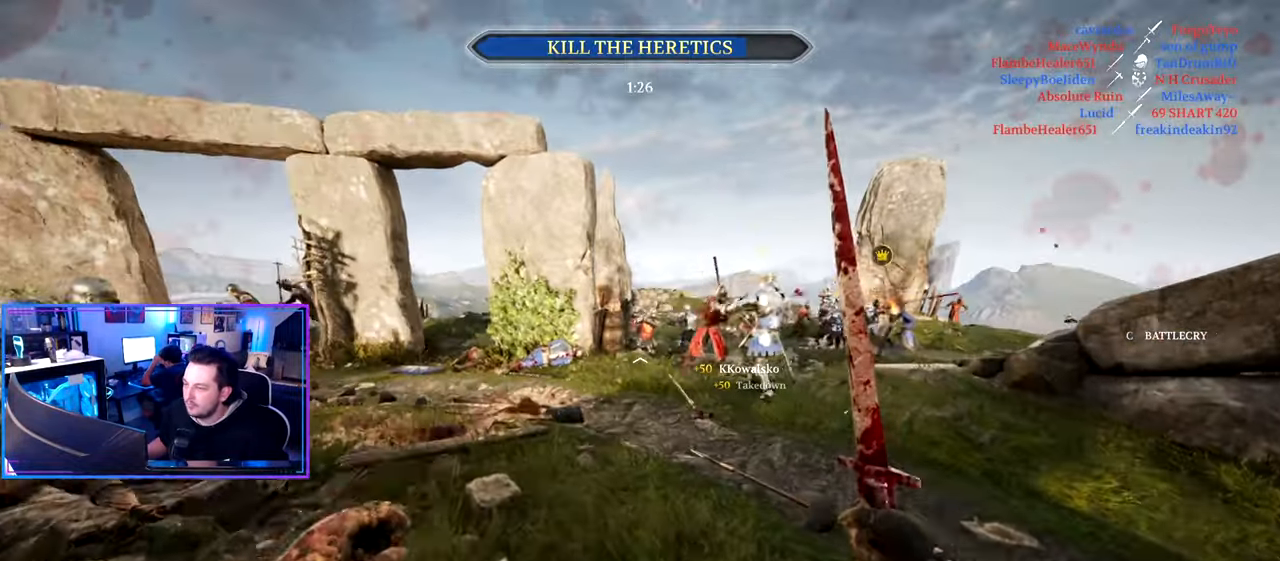
{"keys": ["a", "shift", "w"], "mouse": [], "mouse_move": "still", "events": [[84, "a", "up"], [134, "d", "down"], [284, "d", "up"], [317, "a", "down"]]}
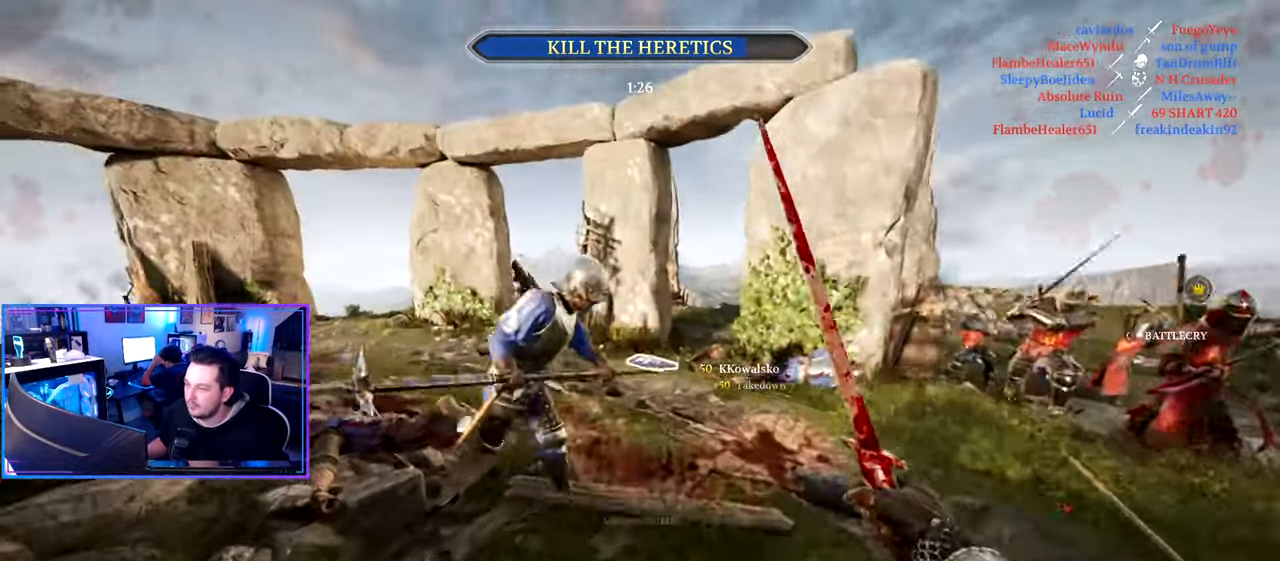
{"keys": ["shift", "w"], "mouse": [], "mouse_move": "right", "events": [[433, "a", "up"]]}
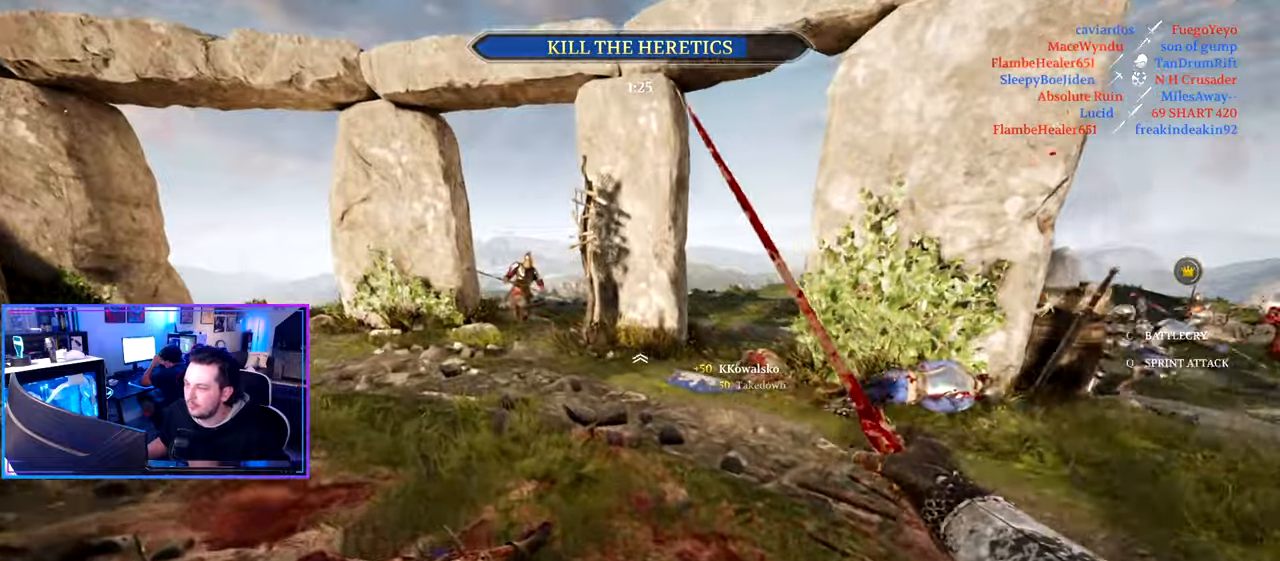
{"keys": ["d", "shift", "w"], "mouse": [], "mouse_move": "left", "events": [[33, "mouse_wheel", "down"], [66, "d", "down"], [150, "mouse_wheel", "up"], [266, "a", "down"], [266, "d", "up"], [316, "a", "up"], [316, "d", "down"]]}
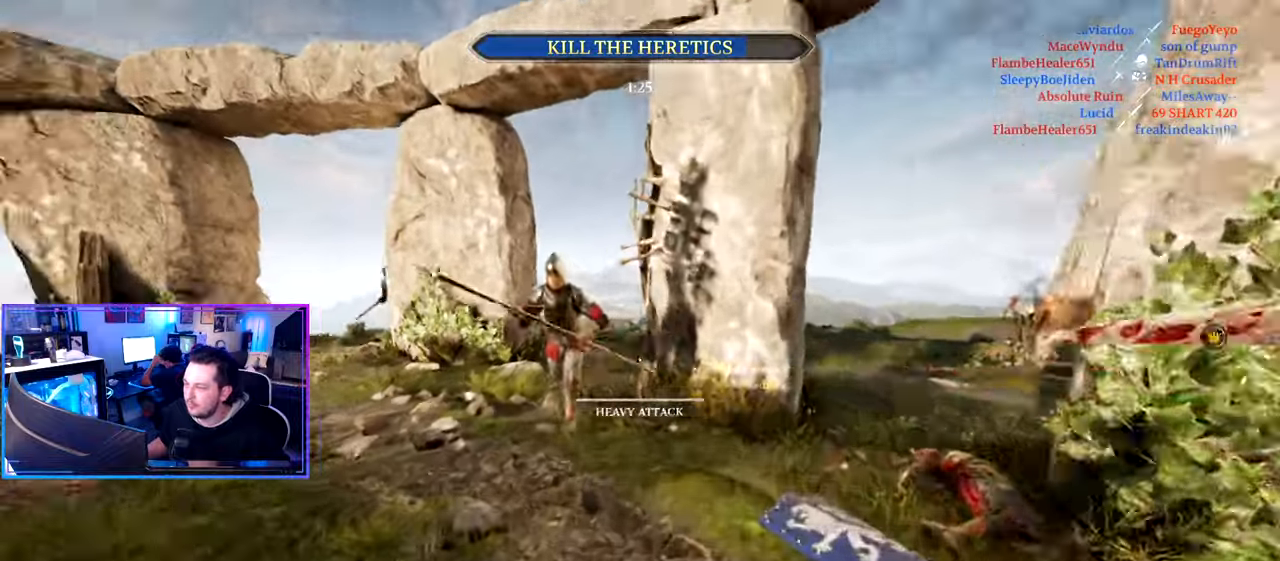
{"keys": ["a", "ctrl", "w"], "mouse": [], "mouse_move": "right", "events": [[50, "a", "down"], [50, "d", "up"], [50, "shift", "up"], [133, "ctrl", "down"], [233, "w", "up"], [466, "w", "down"]]}
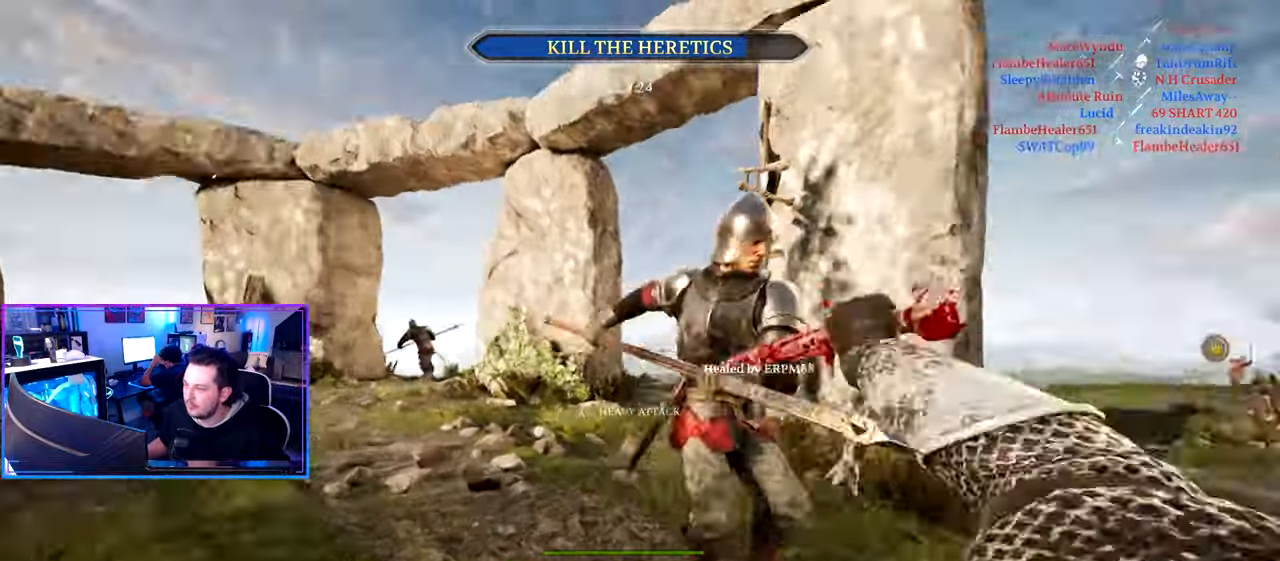
{"keys": ["ctrl", "d"], "mouse": [], "mouse_move": "left", "events": [[66, "mouse_wheel", "down"], [200, "mouse_wheel", "up"], [250, "w", "up"], [350, "d", "down"], [383, "a", "up"]]}
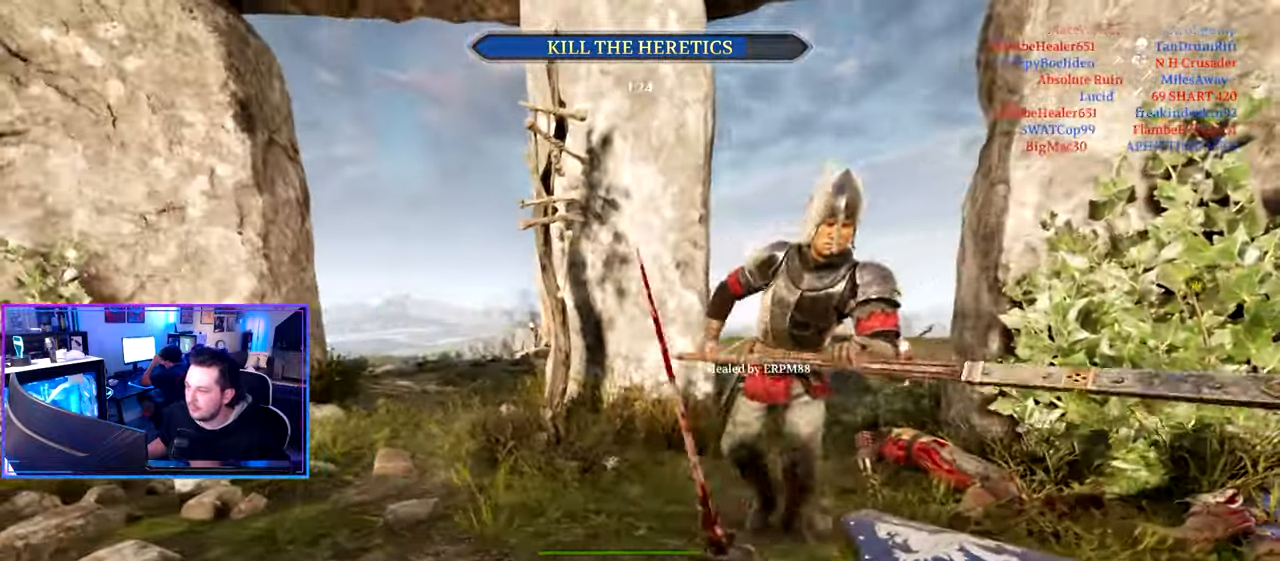
{"keys": ["d", "shift", "w"], "mouse": [], "mouse_move": "right", "events": [[66, "ctrl", "up"], [116, "w", "down"], [216, "shift", "down"]]}
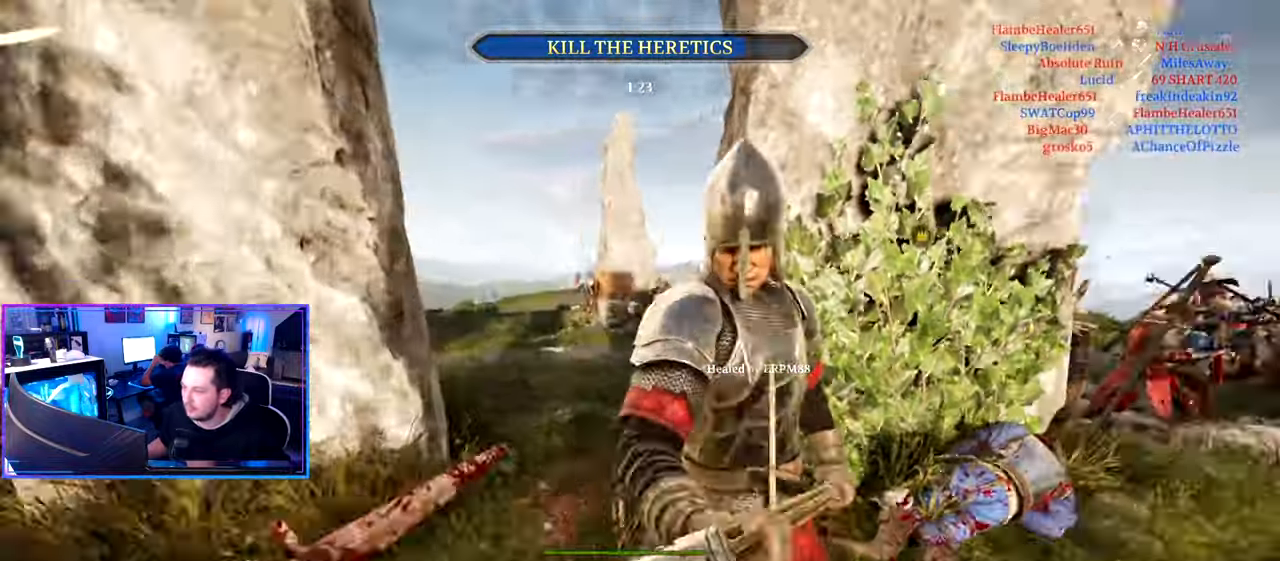
{"keys": ["d", "shift", "w"], "mouse": [], "mouse_move": "left", "events": [[83, "w", "up"], [183, "mouse_wheel", "down"], [183, "shift", "up"], [283, "mouse_wheel", "up"], [283, "w", "down"], [333, "shift", "down"]]}
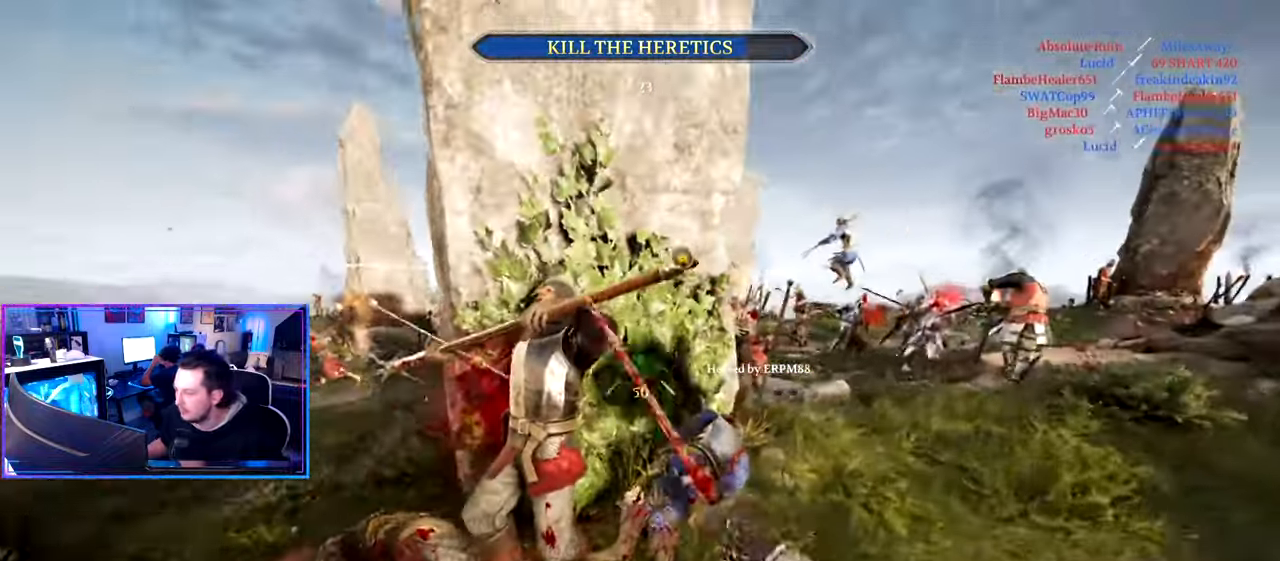
{"keys": ["a"], "mouse": [], "mouse_move": "down-left", "events": [[66, "a", "down"], [66, "d", "up"], [250, "d", "down"], [250, "shift", "up"], [250, "w", "up"], [300, "d", "up"]]}
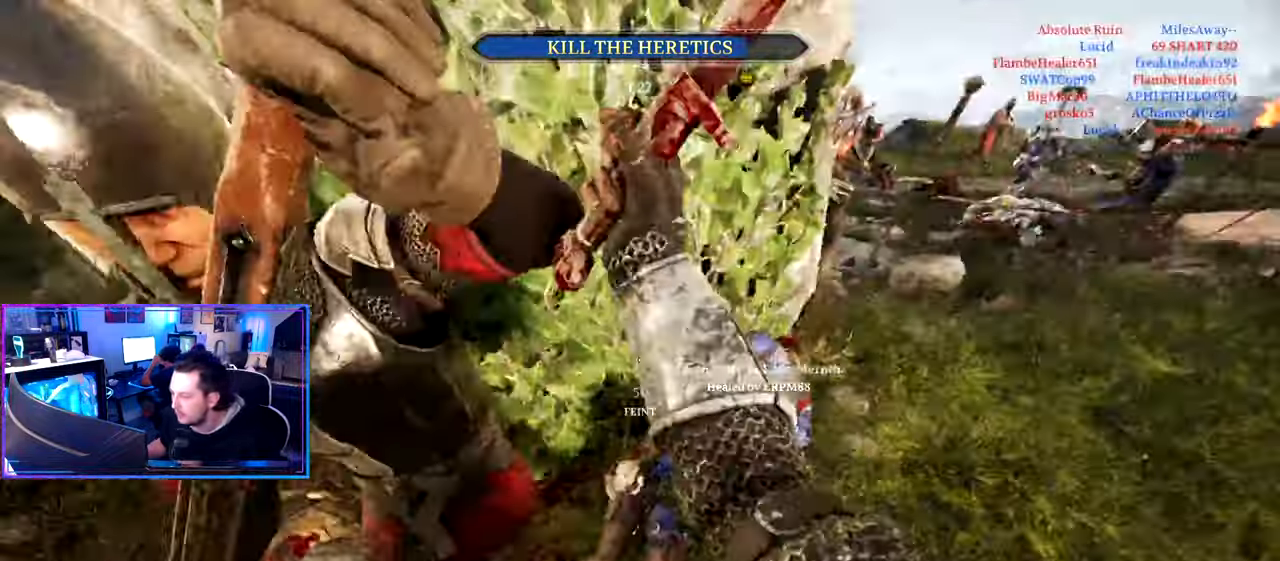
{"keys": ["a"], "mouse": [], "mouse_move": "up", "events": []}
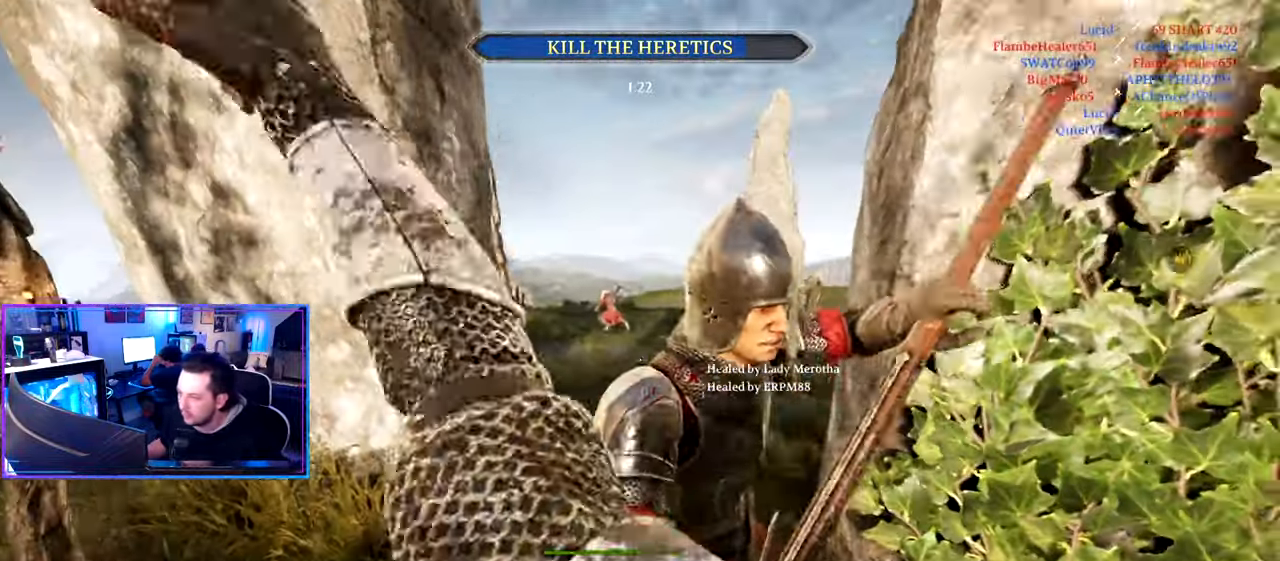
{"keys": ["d", "w"], "mouse": [], "mouse_move": "still", "events": [[83, "mouse_wheel", "down"], [83, "w", "down"], [183, "mouse_wheel", "up"], [283, "d", "down"], [316, "a", "up"]]}
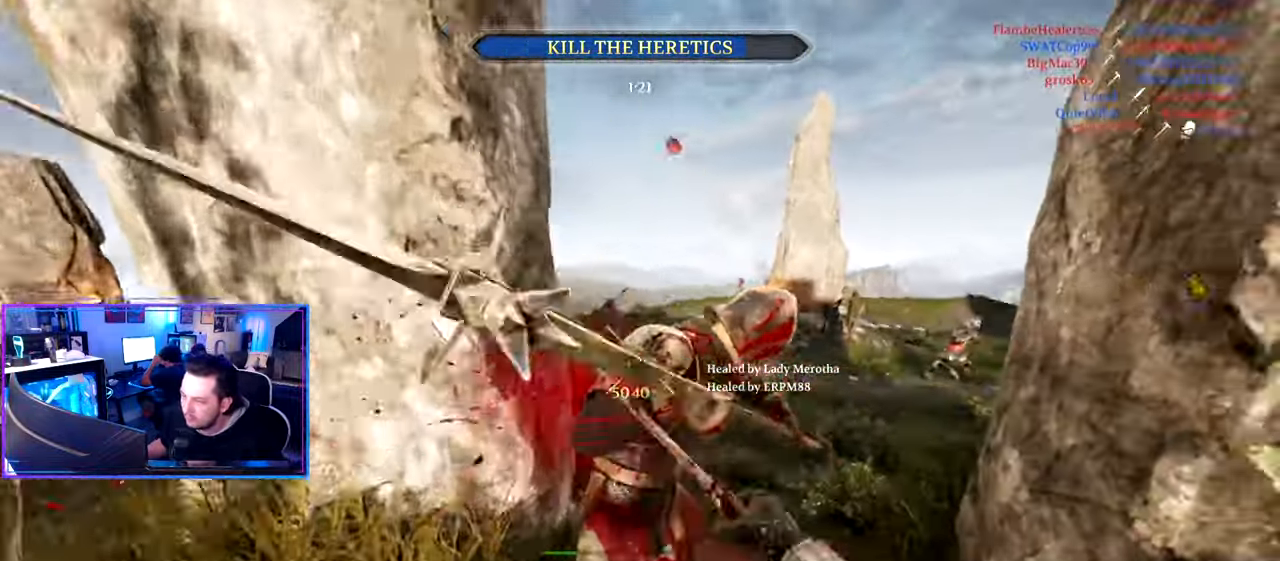
{"keys": ["d", "w"], "mouse": [], "mouse_move": "still", "events": [[16, "shift", "down"], [350, "shift", "up"], [350, "w", "up"], [483, "w", "down"]]}
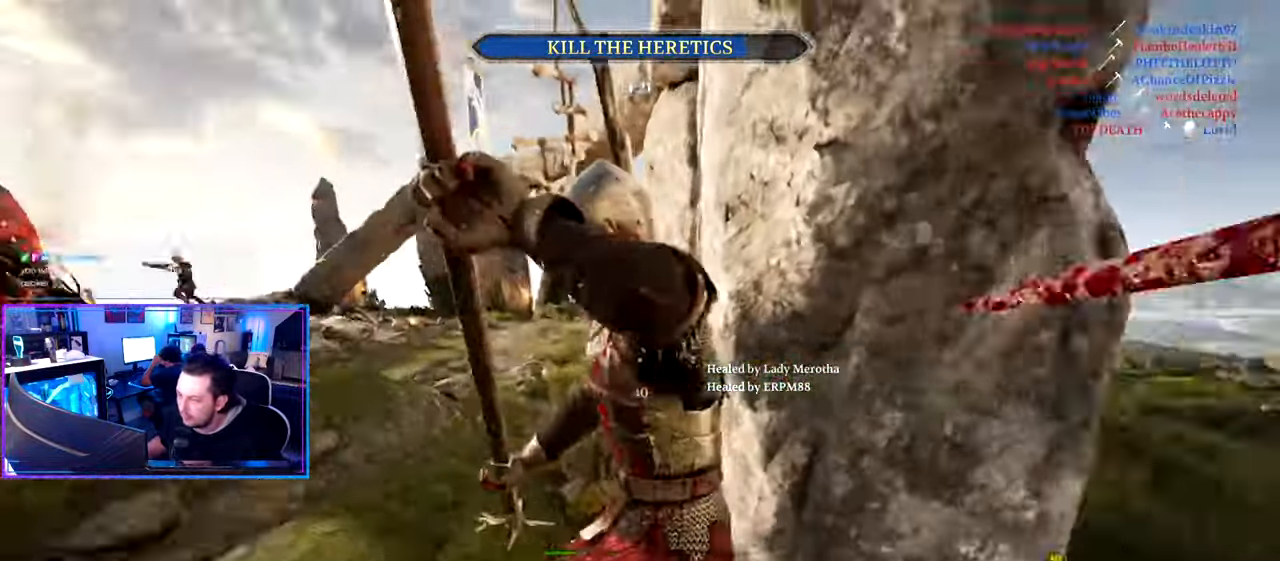
{"keys": ["a"], "mouse": [], "mouse_move": "left", "events": [[166, "w", "up"], [266, "a", "down"], [266, "d", "up"]]}
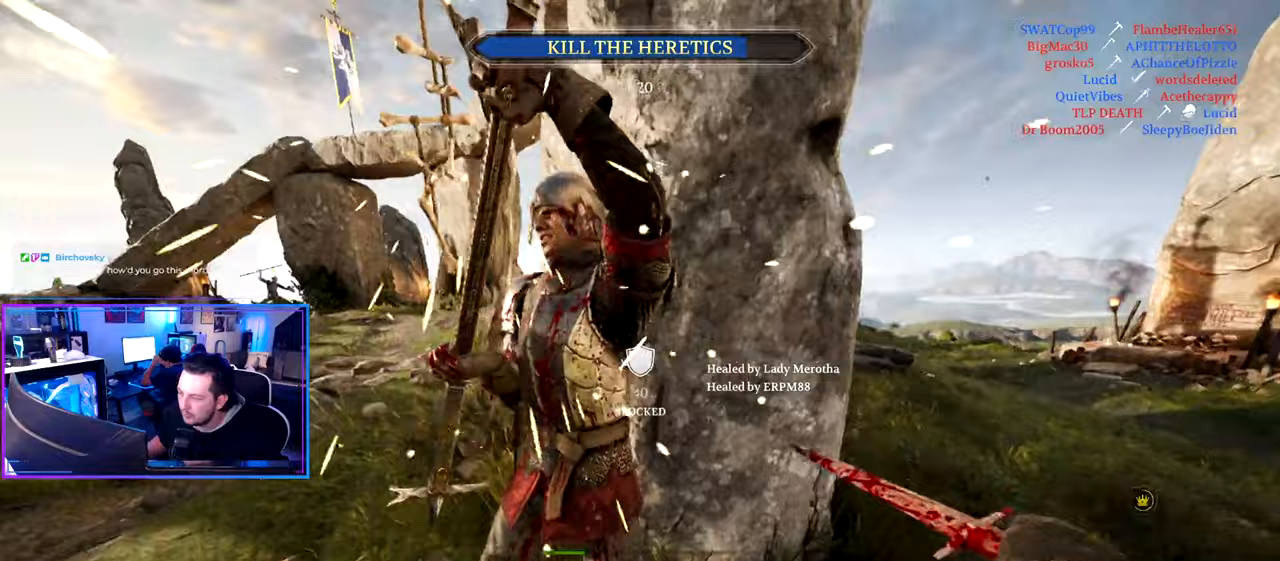
{"keys": ["a", "w"], "mouse": [], "mouse_move": "left", "events": [[83, "w", "down"], [233, "r", "down"], [333, "r", "up"]]}
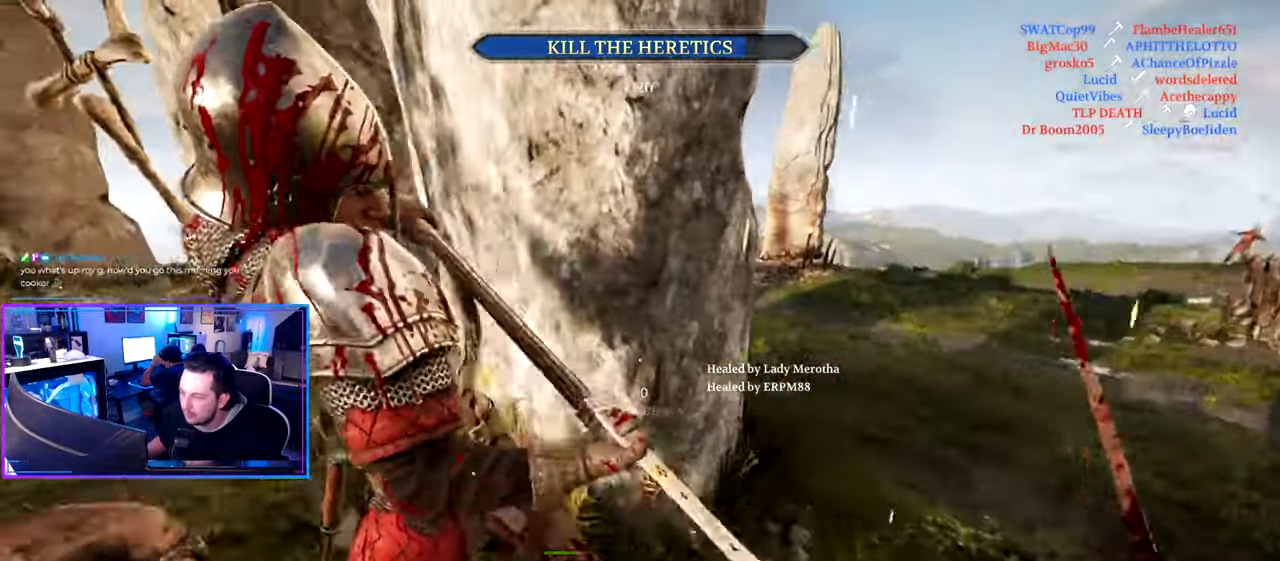
{"keys": ["d", "shift", "w"], "mouse": [], "mouse_move": "still", "events": [[50, "ctrl", "down"], [250, "d", "down"], [250, "mouse_wheel", "down"], [300, "a", "up"], [300, "w", "up"], [333, "ctrl", "up"], [383, "mouse_wheel", "up"], [433, "w", "down"], [483, "shift", "down"]]}
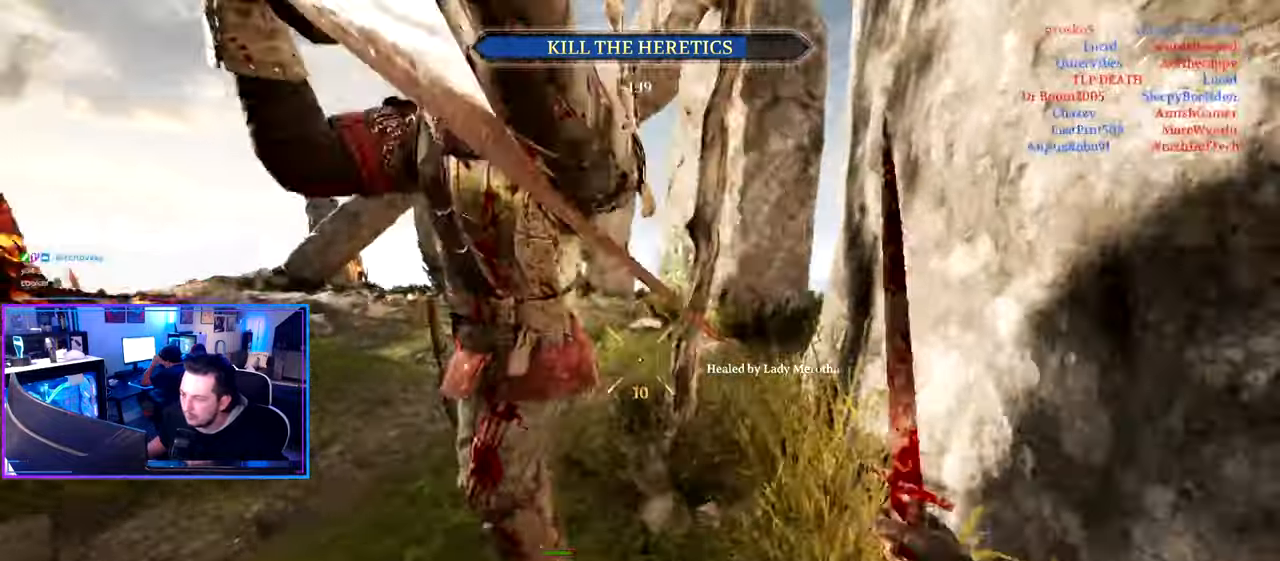
{"keys": ["d", "shift", "w"], "mouse": [], "mouse_move": "right", "events": [[33, "d", "up"], [117, "a", "down"], [117, "w", "up"], [167, "shift", "up"], [267, "w", "down"], [350, "a", "up"], [350, "d", "down"], [500, "shift", "down"]]}
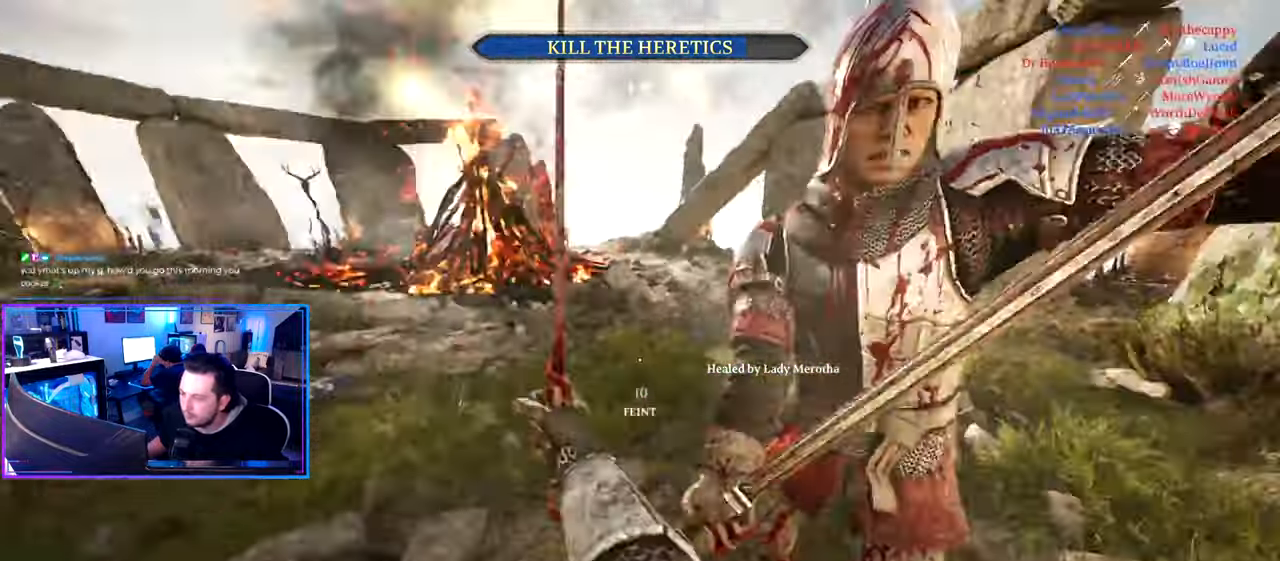
{"keys": ["d", "shift", "w"], "mouse": [], "mouse_move": "right", "events": []}
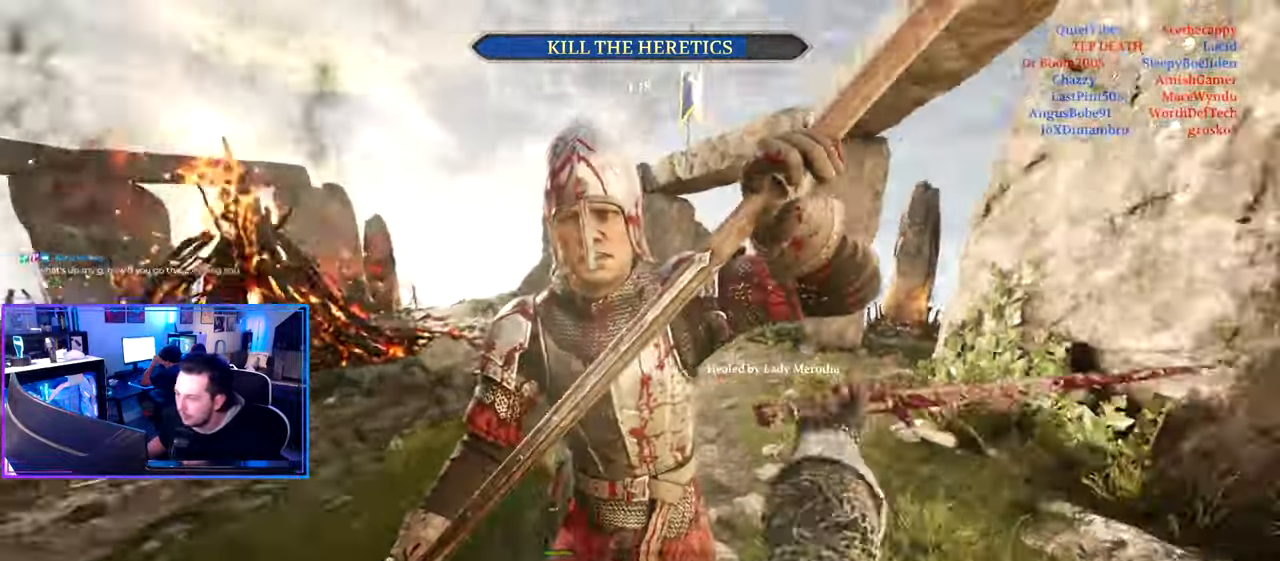
{"keys": ["a", "shift", "w"], "mouse": [], "mouse_move": "left", "events": [[150, "d", "up"], [250, "a", "down"]]}
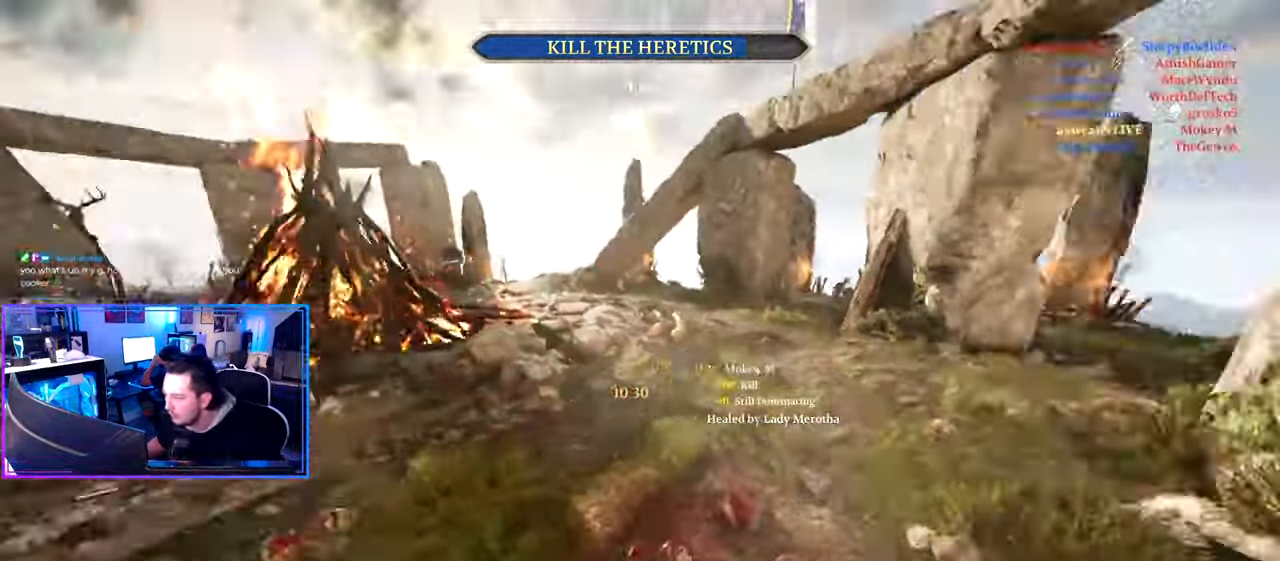
{"keys": ["shift", "w"], "mouse": [], "mouse_move": "still", "events": [[117, "a", "up"], [117, "d", "down"], [317, "d", "up"]]}
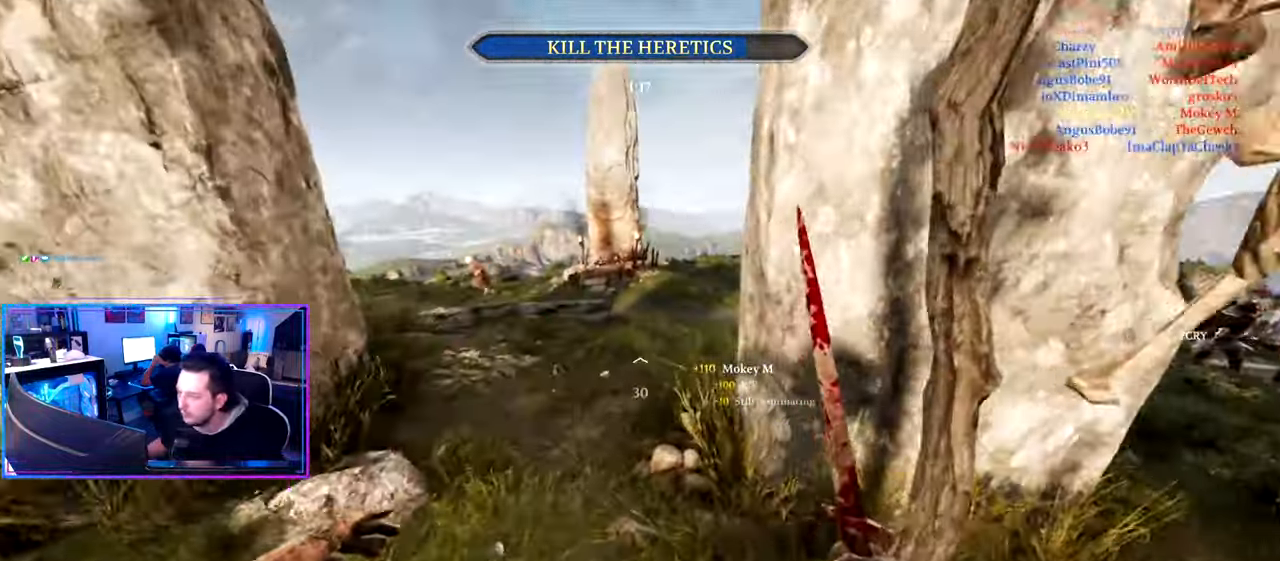
{"keys": ["shift", "w"], "mouse": [], "mouse_move": "still", "events": [[133, "a", "down"], [317, "a", "up"]]}
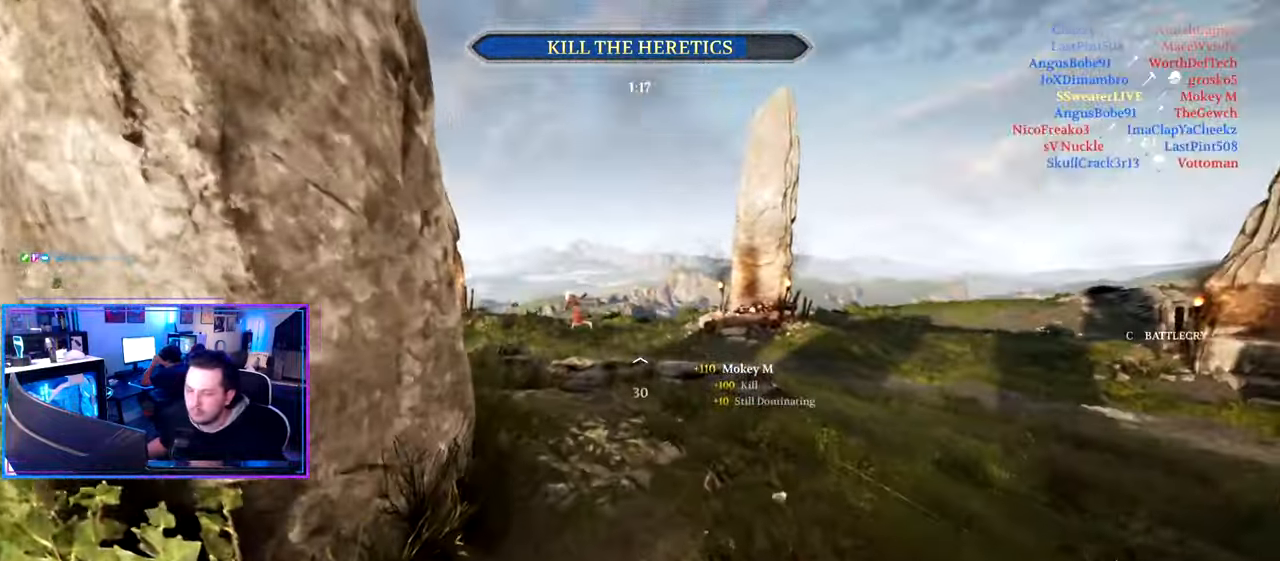
{"keys": ["shift", "w"], "mouse": [], "mouse_move": "left", "events": [[150, "d", "down"], [433, "d", "up"]]}